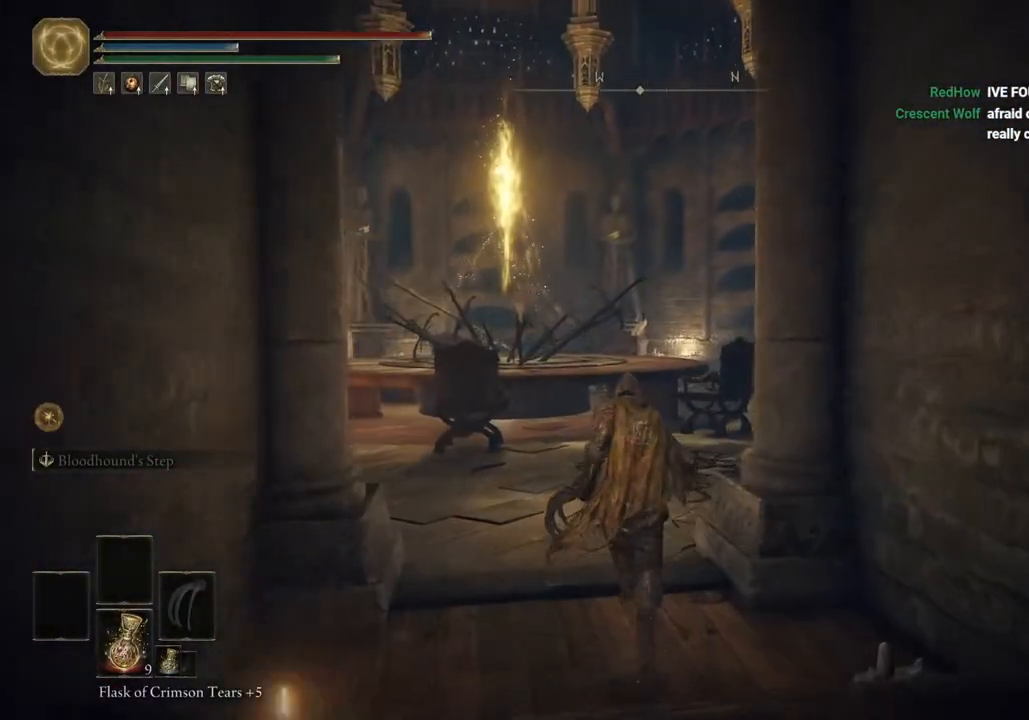
Gameplay with a controller (PlayStation layout); each line is a JSON object with the inputs held at the frame after it. "events" lists button and stick changes between this image and that frame as [ms after this image, input, new state], when the widget could be followed in between.
{"buttons": ["CIRCLE"], "left_stick": "up", "right_stick": "center", "events": []}
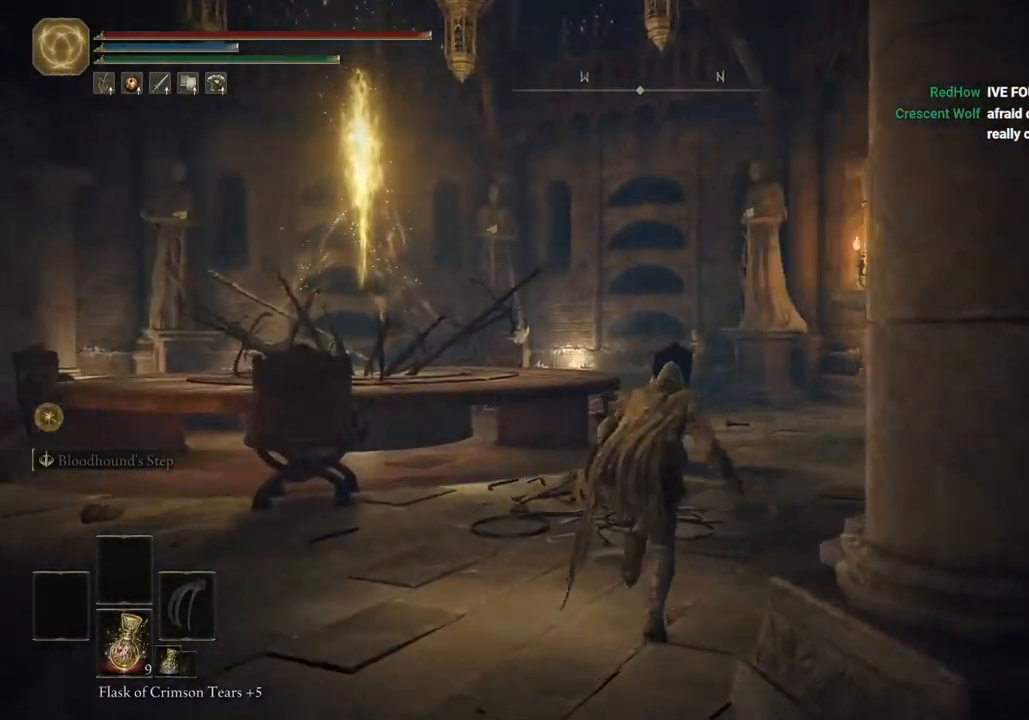
{"buttons": ["CIRCLE"], "left_stick": "up", "right_stick": "center", "events": []}
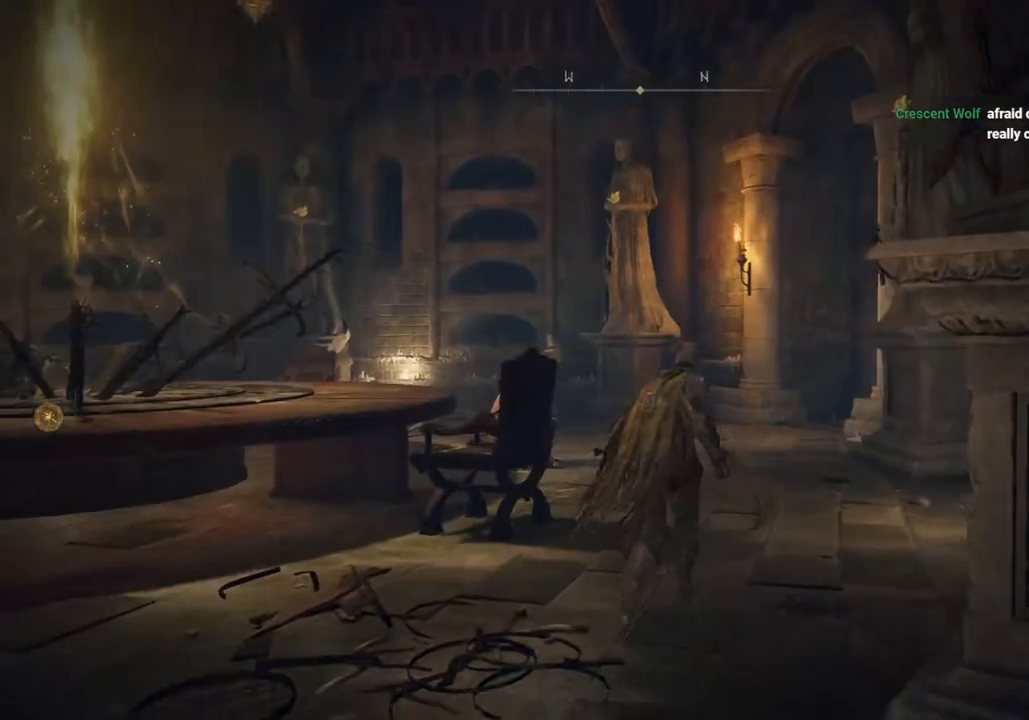
{"buttons": ["CIRCLE"], "left_stick": "up", "right_stick": "center", "events": []}
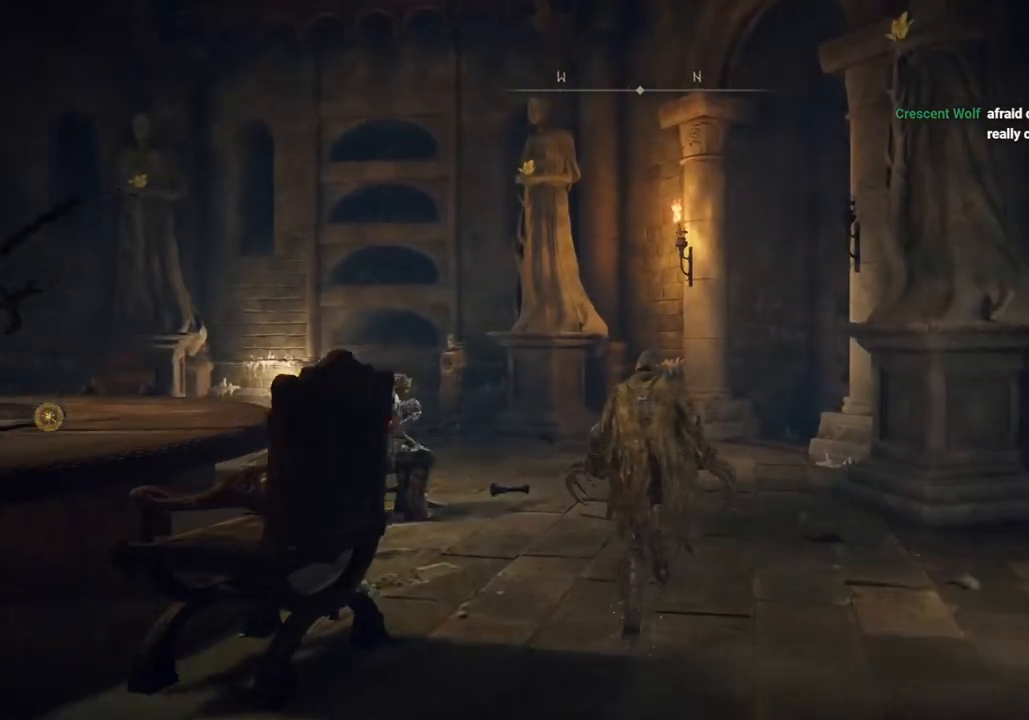
{"buttons": ["CIRCLE", "TRIANGLE"], "left_stick": "up", "right_stick": "center", "events": [[500, "TRIANGLE", "down"]]}
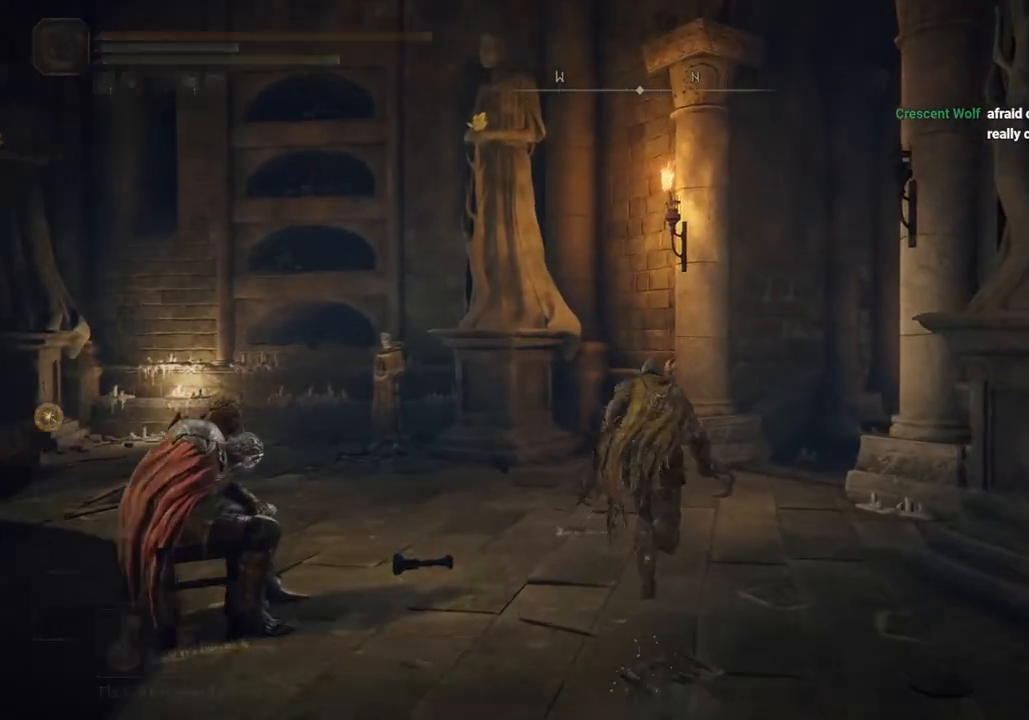
{"buttons": ["CIRCLE"], "left_stick": "up", "right_stick": "center", "events": [[117, "TRIANGLE", "up"]]}
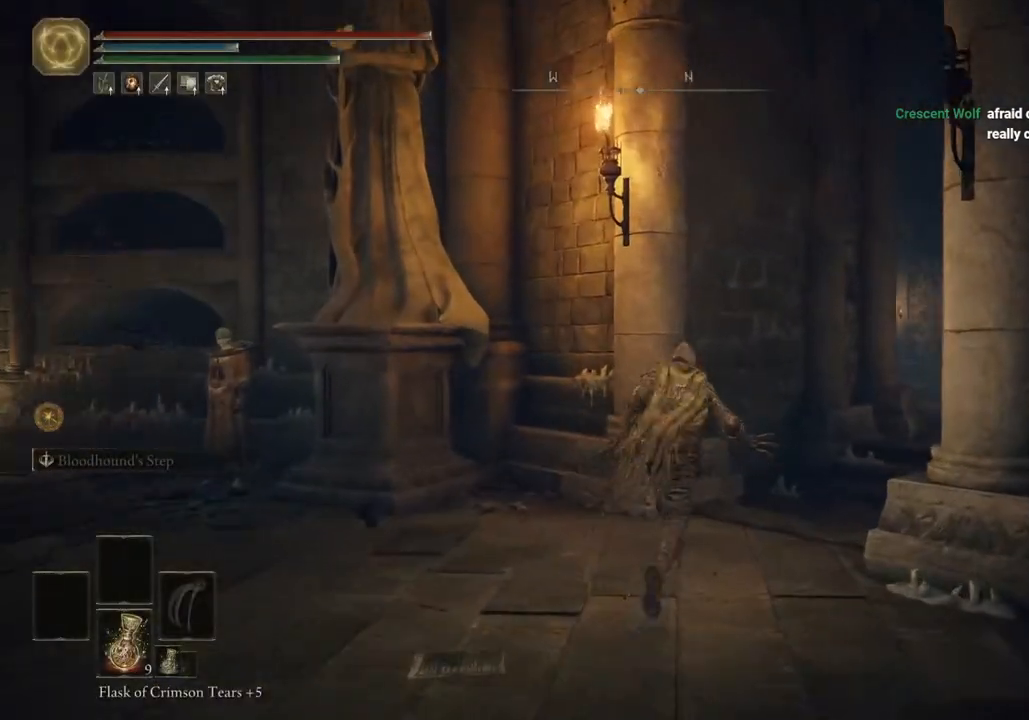
{"buttons": ["CIRCLE"], "left_stick": "up", "right_stick": "center", "events": []}
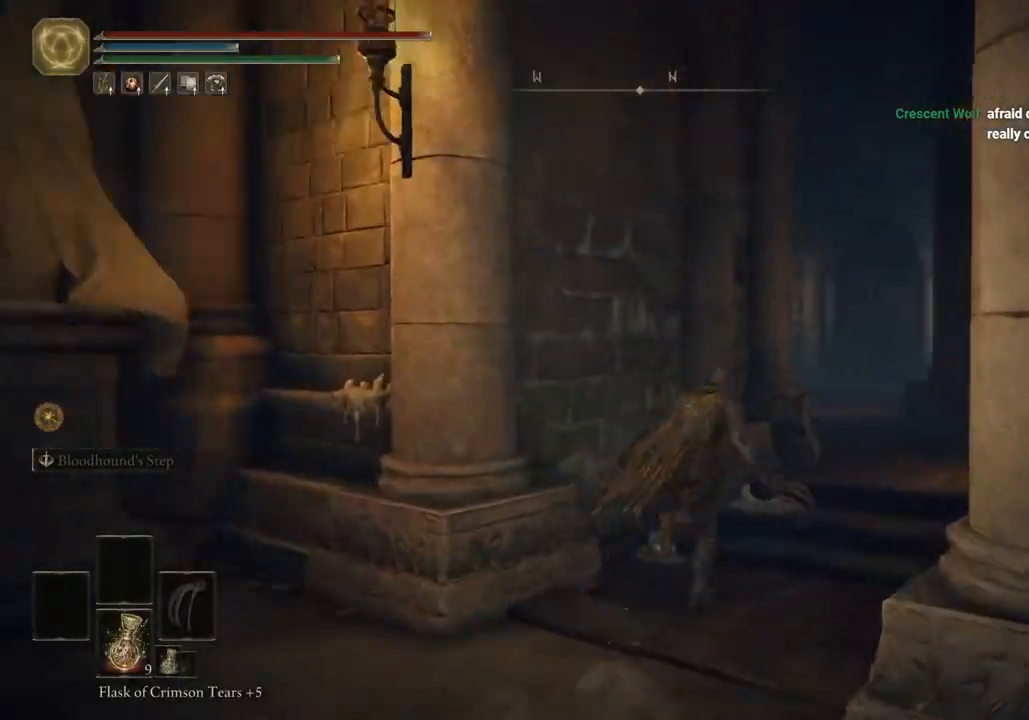
{"buttons": ["CIRCLE"], "left_stick": "up", "right_stick": "center", "events": []}
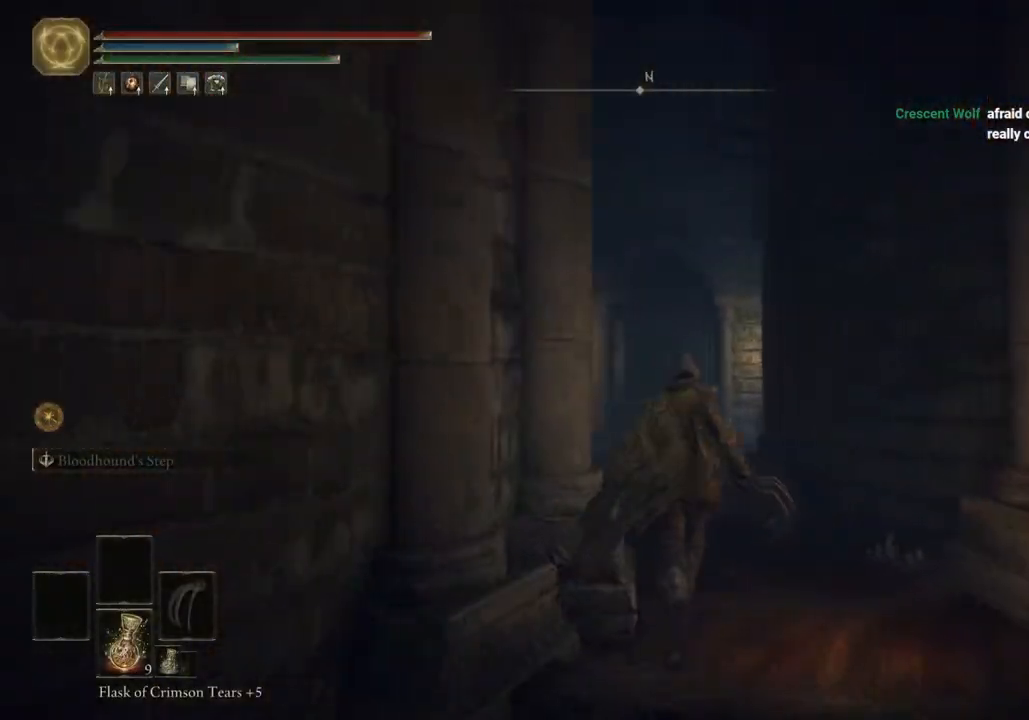
{"buttons": ["CIRCLE"], "left_stick": "up", "right_stick": "center", "events": []}
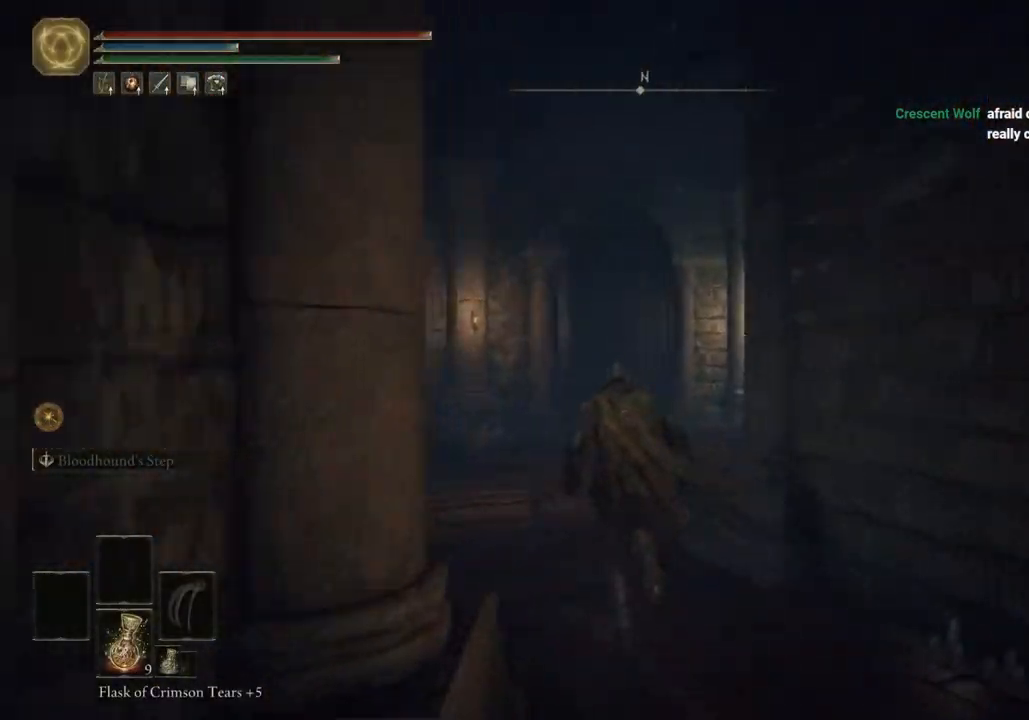
{"buttons": ["CIRCLE"], "left_stick": "up", "right_stick": "center", "events": []}
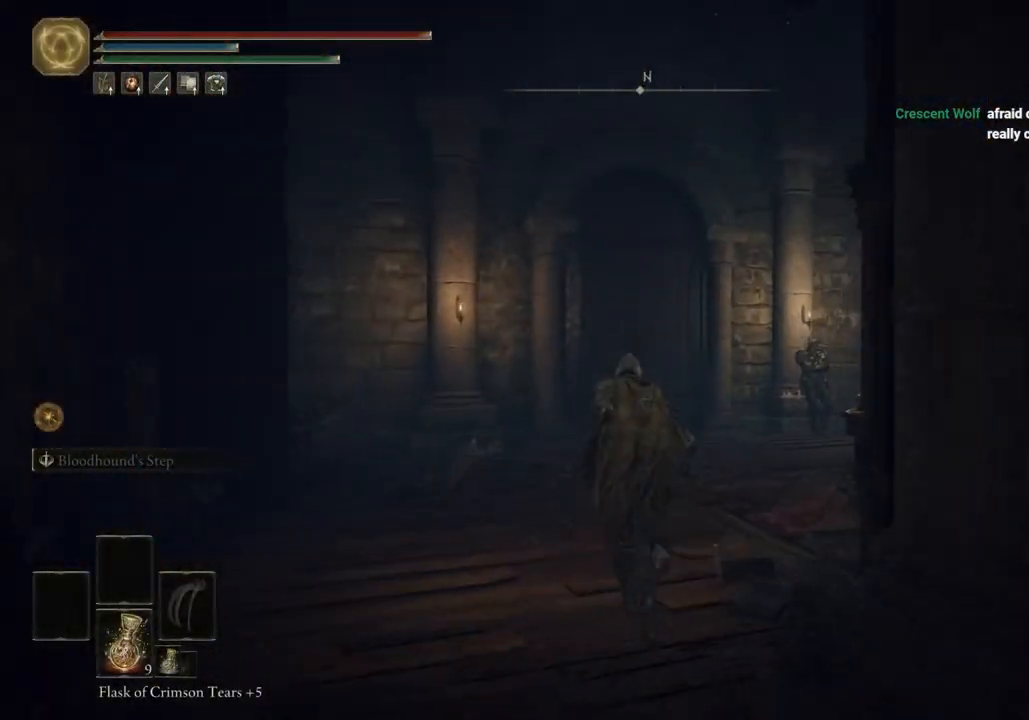
{"buttons": ["CIRCLE"], "left_stick": "up", "right_stick": "center", "events": []}
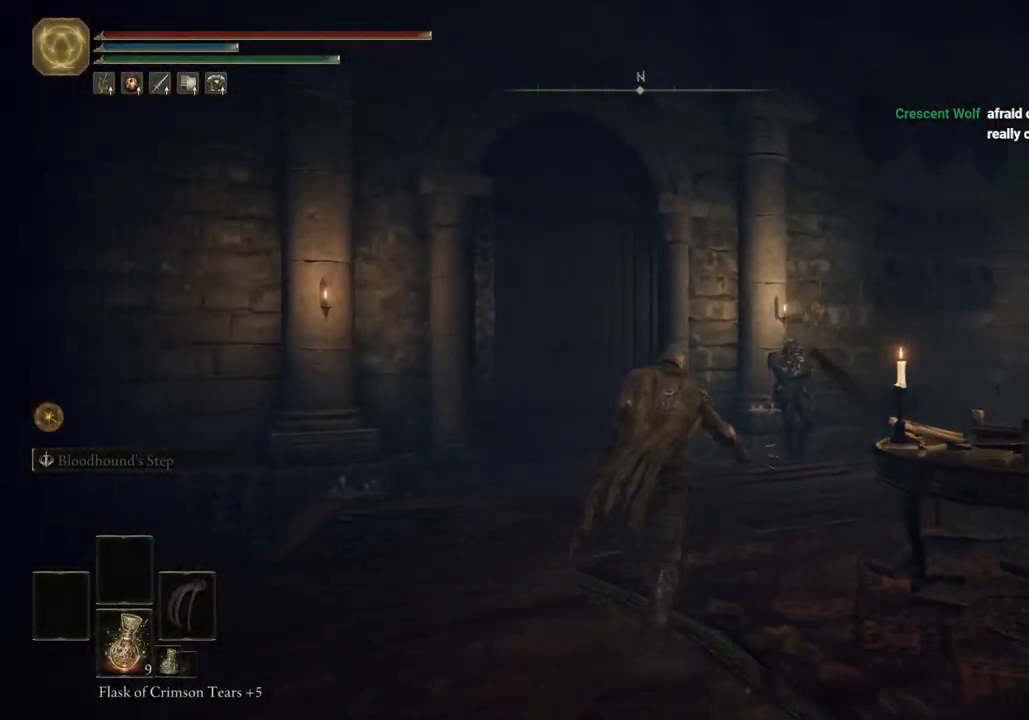
{"buttons": ["CIRCLE"], "left_stick": "up", "right_stick": "center", "events": []}
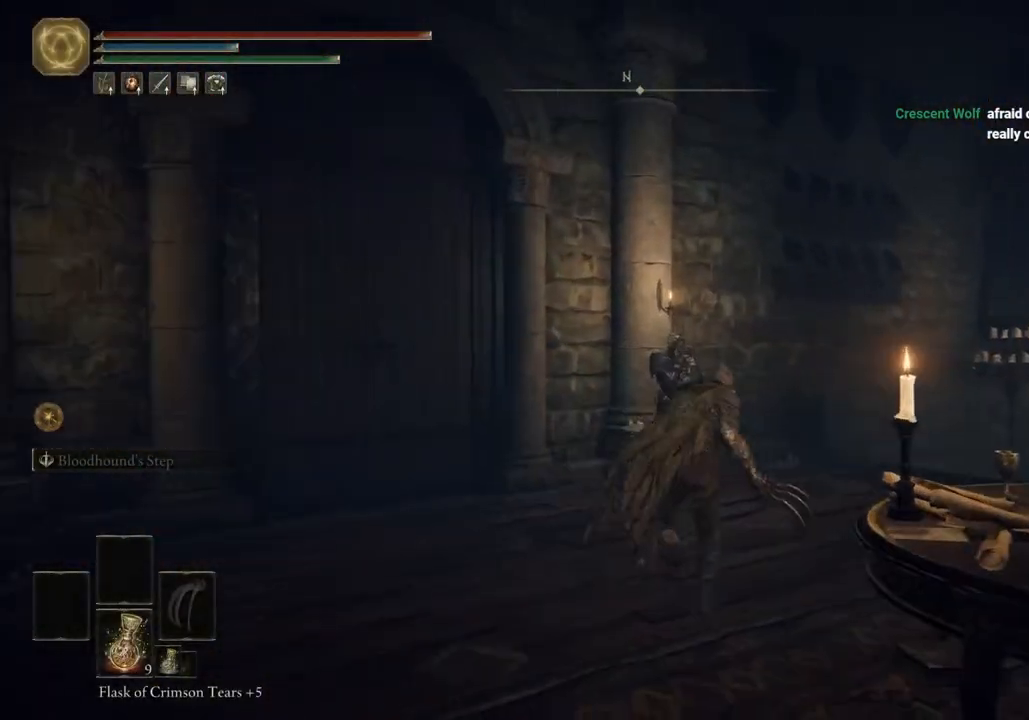
{"buttons": ["CIRCLE"], "left_stick": "up-right", "right_stick": "center", "events": [[367, "left_stick", "up-right"]]}
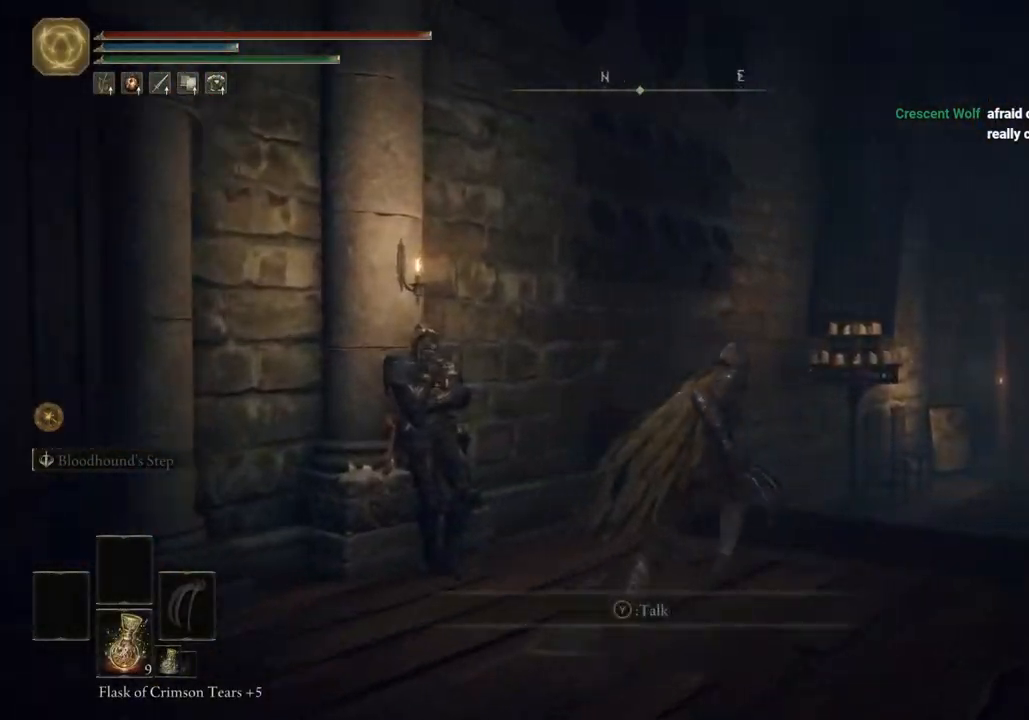
{"buttons": ["CIRCLE"], "left_stick": "up-right", "right_stick": "center", "events": []}
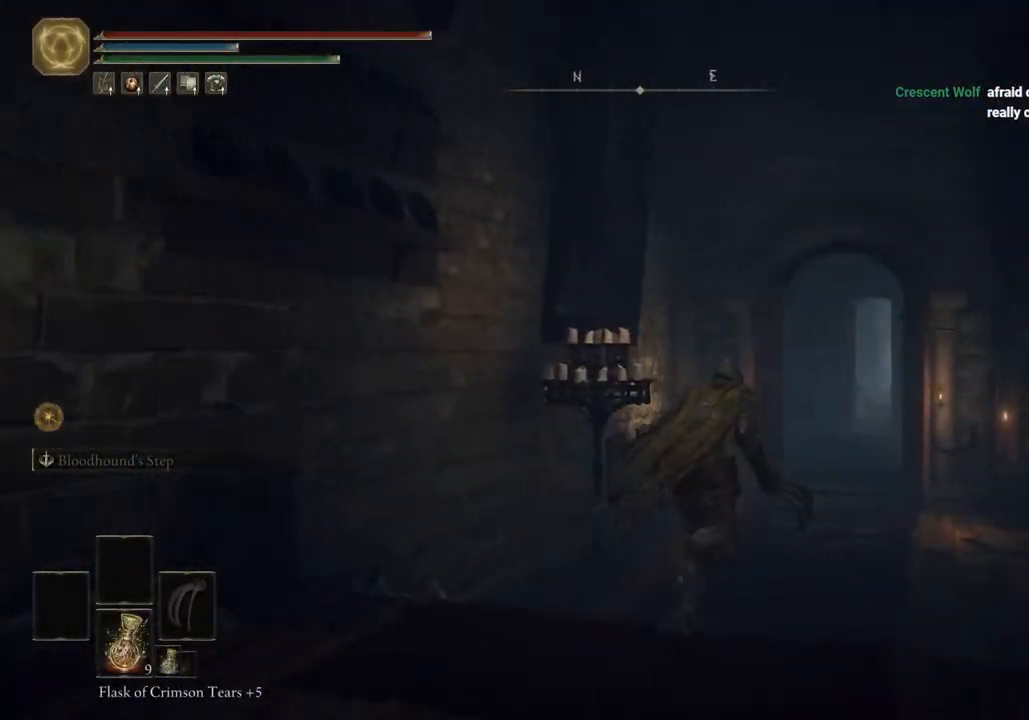
{"buttons": ["CIRCLE"], "left_stick": "up", "right_stick": "center", "events": [[400, "left_stick", "up"]]}
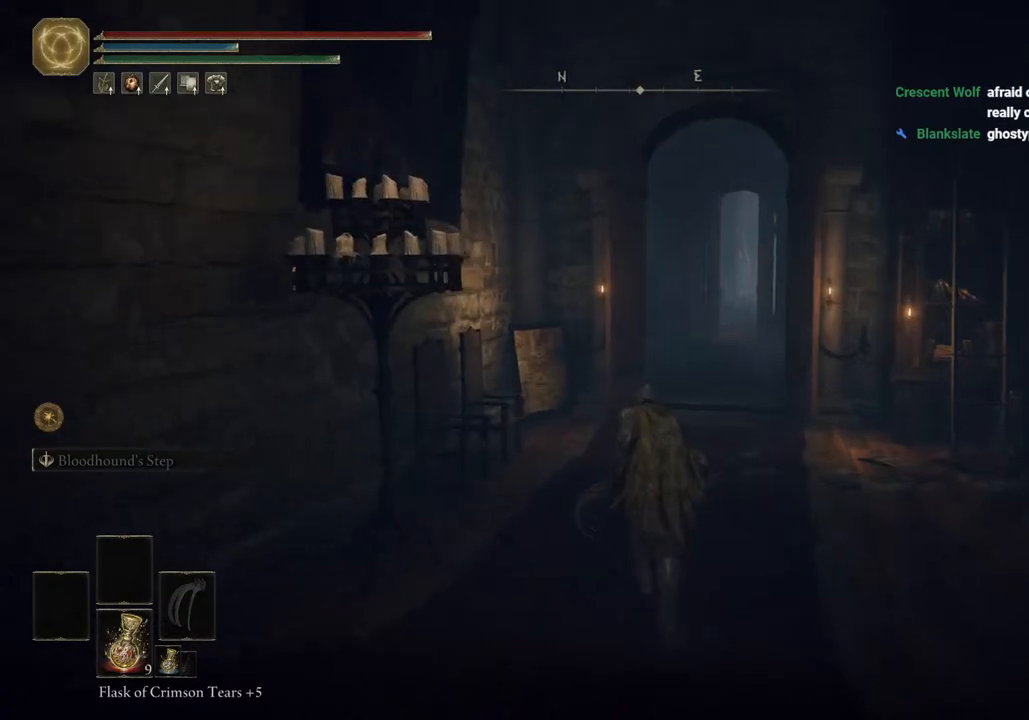
{"buttons": ["CIRCLE"], "left_stick": "up", "right_stick": "center", "events": []}
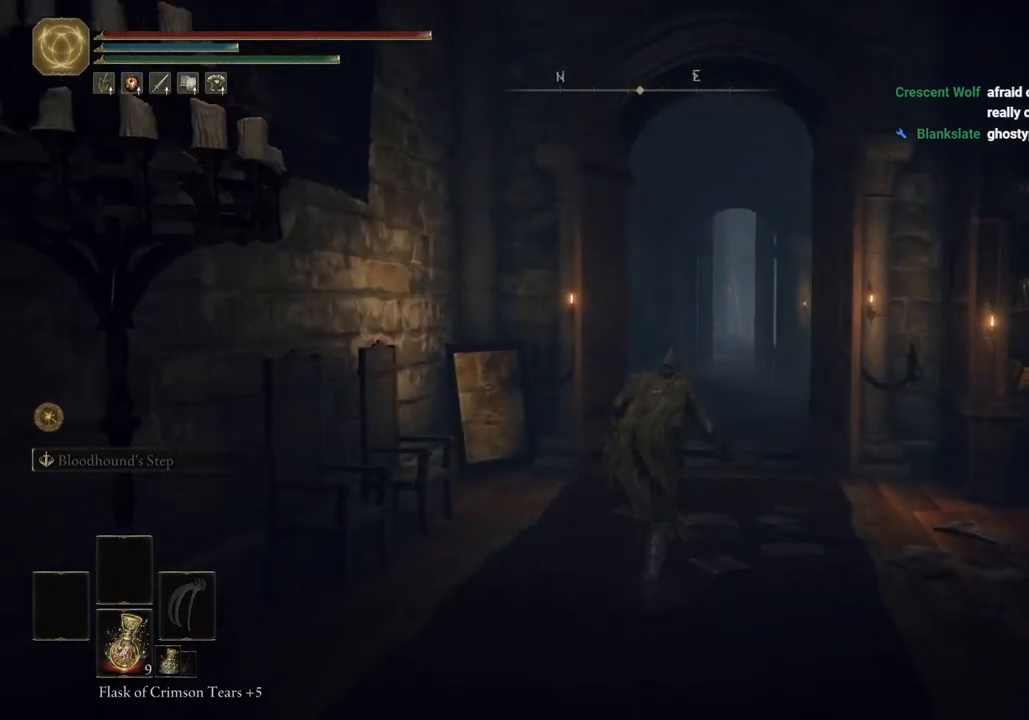
{"buttons": ["CIRCLE"], "left_stick": "up", "right_stick": "center", "events": []}
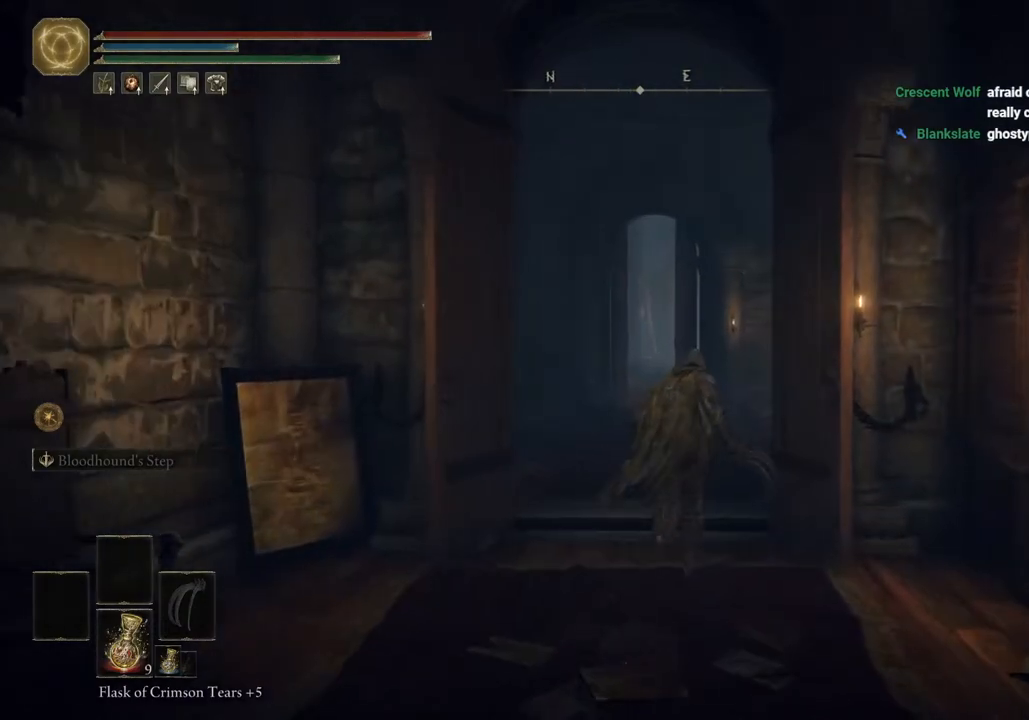
{"buttons": ["CIRCLE"], "left_stick": "up", "right_stick": "center", "events": []}
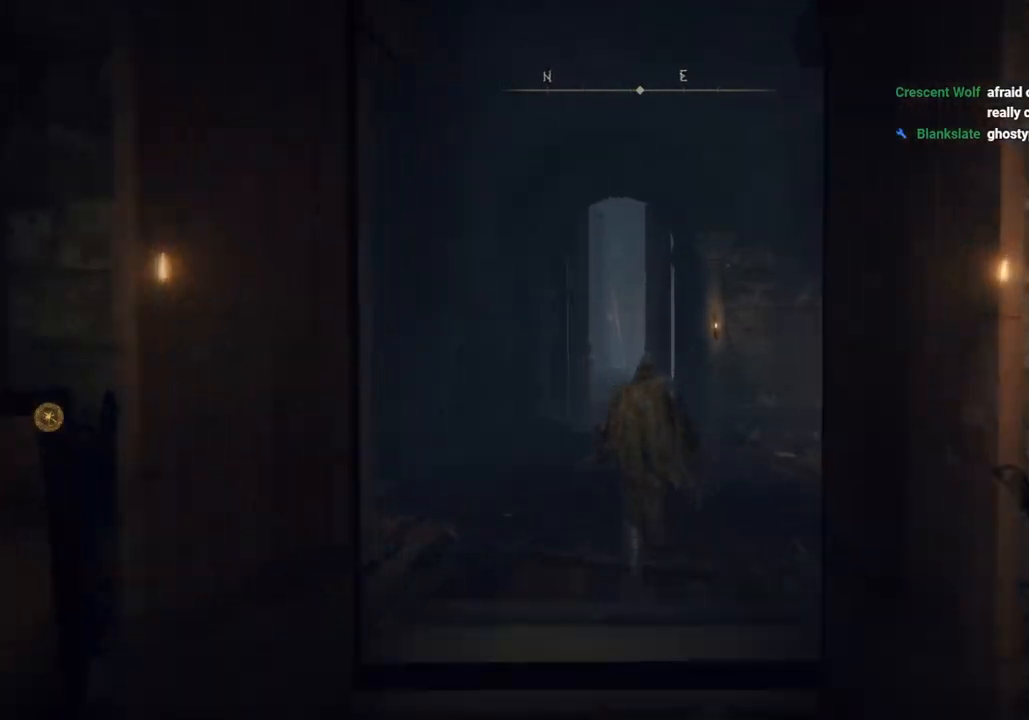
{"buttons": ["CIRCLE"], "left_stick": "up-right", "right_stick": "center", "events": [[483, "left_stick", "up-right"]]}
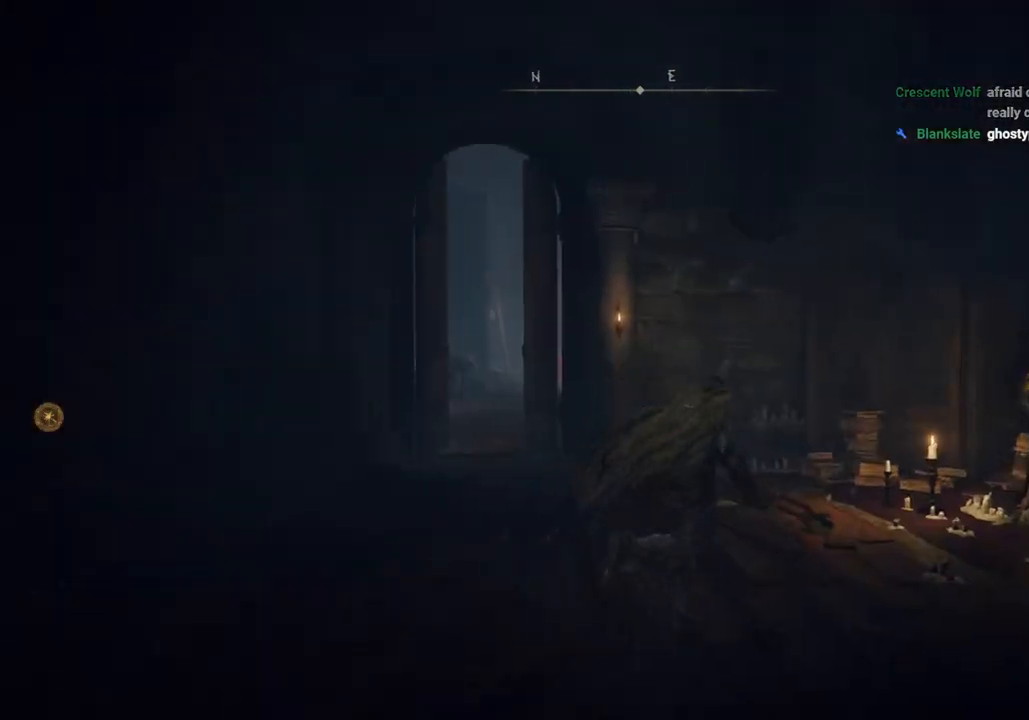
{"buttons": [], "left_stick": "up-right", "right_stick": "center", "events": [[100, "CIRCLE", "up"], [300, "TRIANGLE", "down"], [383, "TRIANGLE", "up"]]}
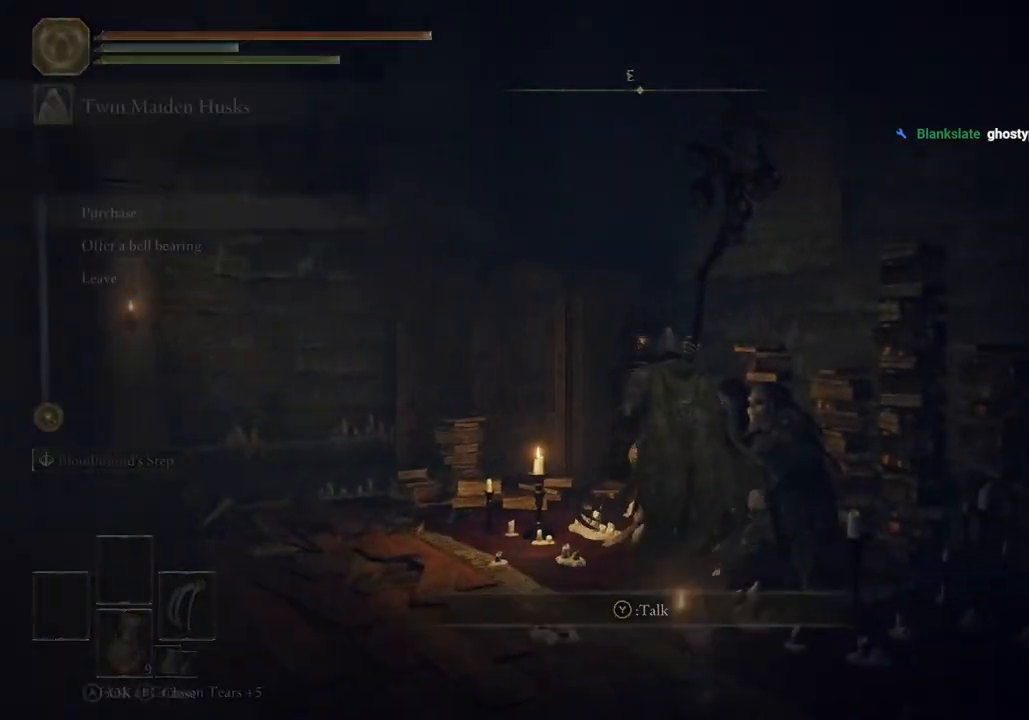
{"buttons": [], "left_stick": "right", "right_stick": "center", "events": [[133, "TRIANGLE", "down"], [233, "TRIANGLE", "up"], [483, "left_stick", "right"]]}
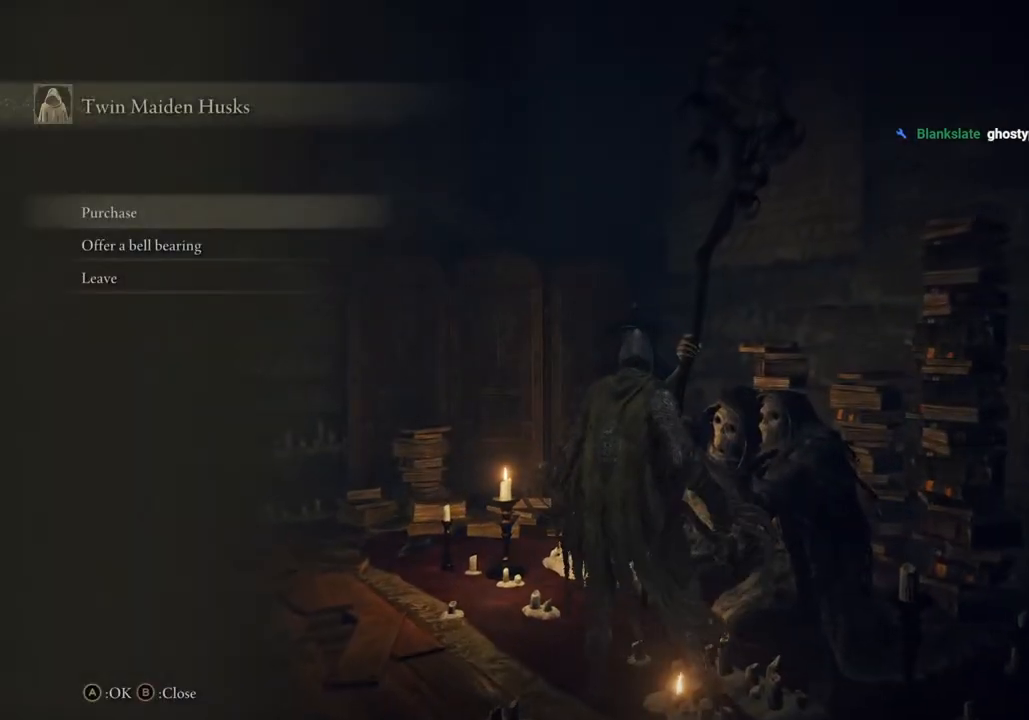
{"buttons": [], "left_stick": "right", "right_stick": "center", "events": [[50, "DPAD_DOWN", "down"], [167, "DPAD_DOWN", "up"], [183, "CROSS", "down"], [333, "CROSS", "up"]]}
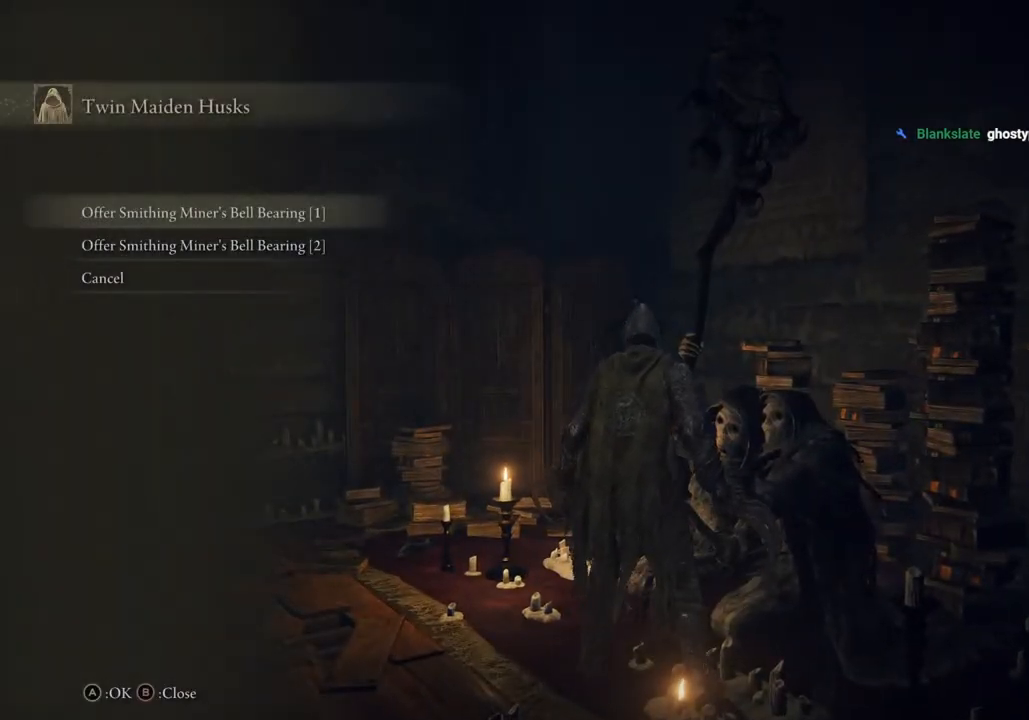
{"buttons": ["CROSS"], "left_stick": "center", "right_stick": "center", "events": [[417, "CROSS", "down"], [433, "left_stick", "center"]]}
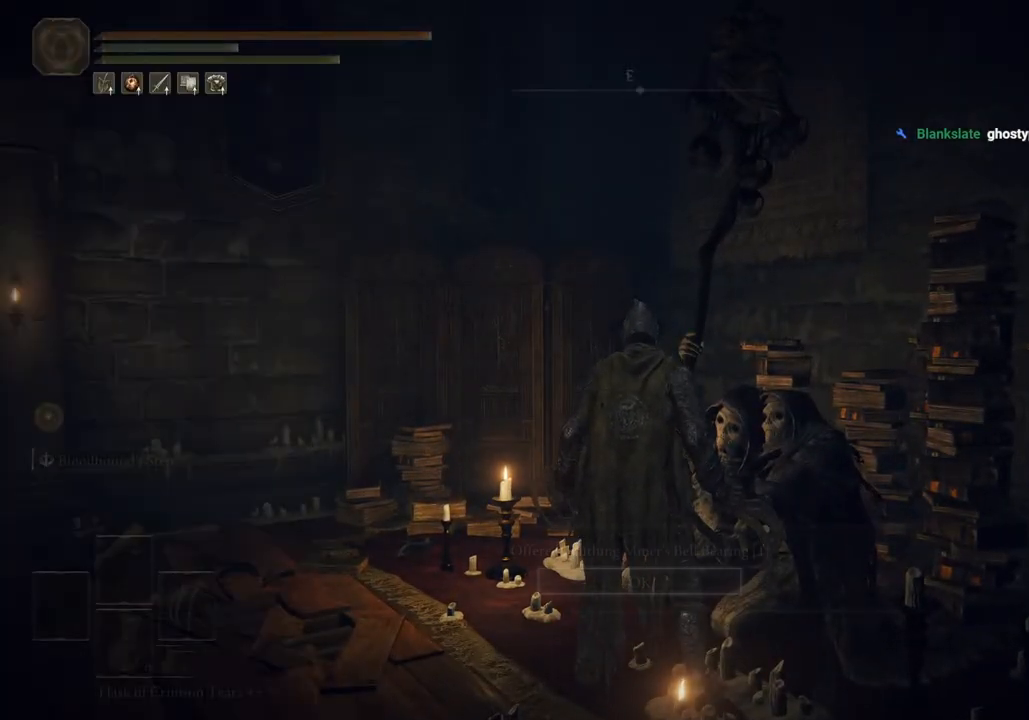
{"buttons": [], "left_stick": "center", "right_stick": "center", "events": [[17, "CROSS", "up"], [117, "CROSS", "down"], [200, "CROSS", "up"]]}
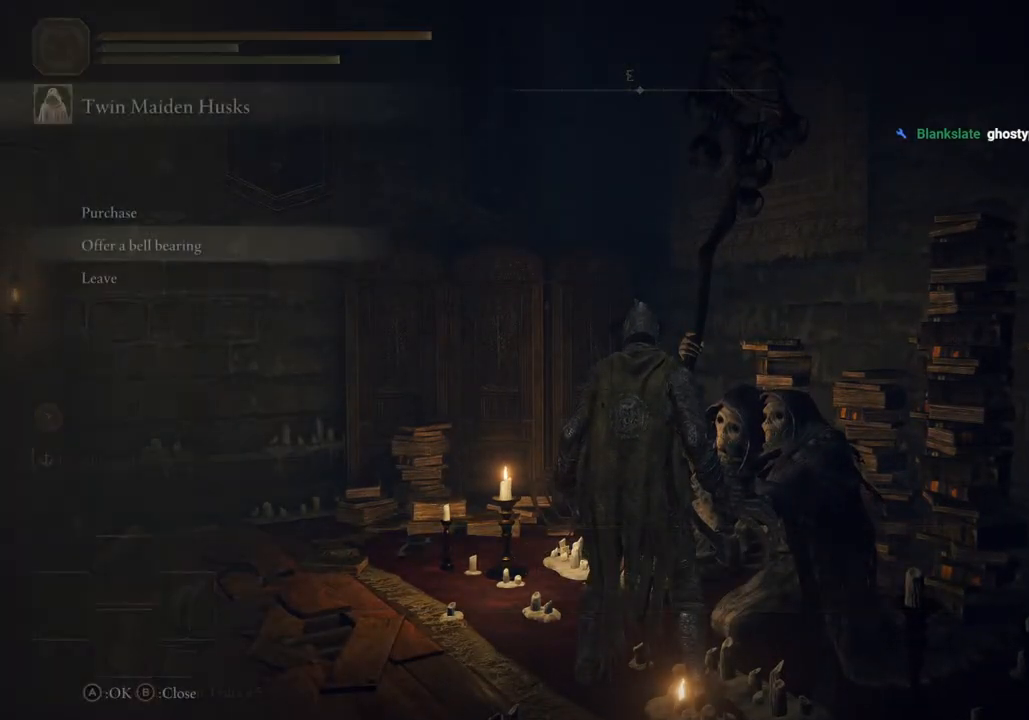
{"buttons": [], "left_stick": "center", "right_stick": "center", "events": [[217, "DPAD_DOWN", "down"], [283, "DPAD_DOWN", "up"]]}
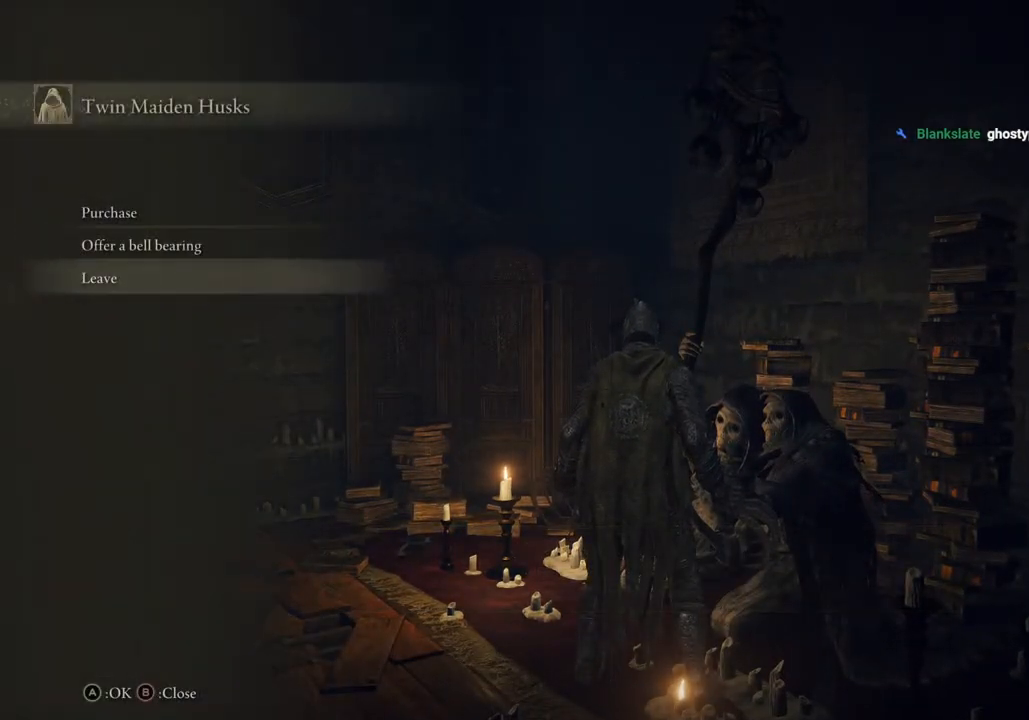
{"buttons": ["CROSS"], "left_stick": "center", "right_stick": "center", "events": [[33, "DPAD_UP", "down"], [133, "CROSS", "down"], [133, "DPAD_UP", "up"], [250, "CROSS", "up"], [500, "CROSS", "down"]]}
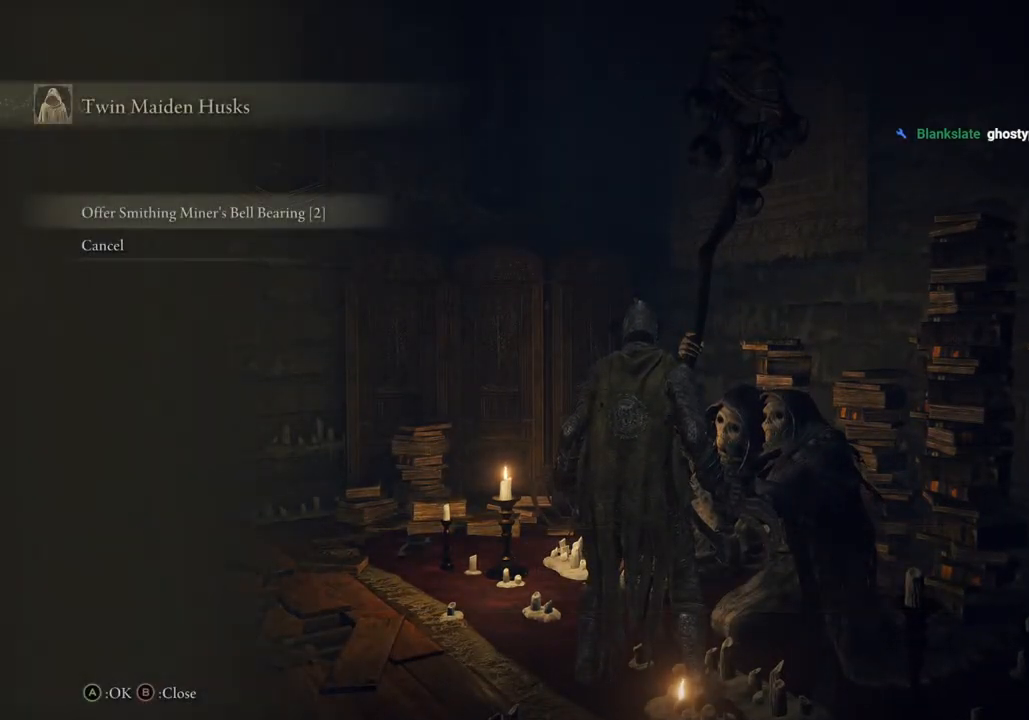
{"buttons": [], "left_stick": "center", "right_stick": "center", "events": [[100, "CROSS", "up"], [183, "CROSS", "down"], [283, "CROSS", "up"]]}
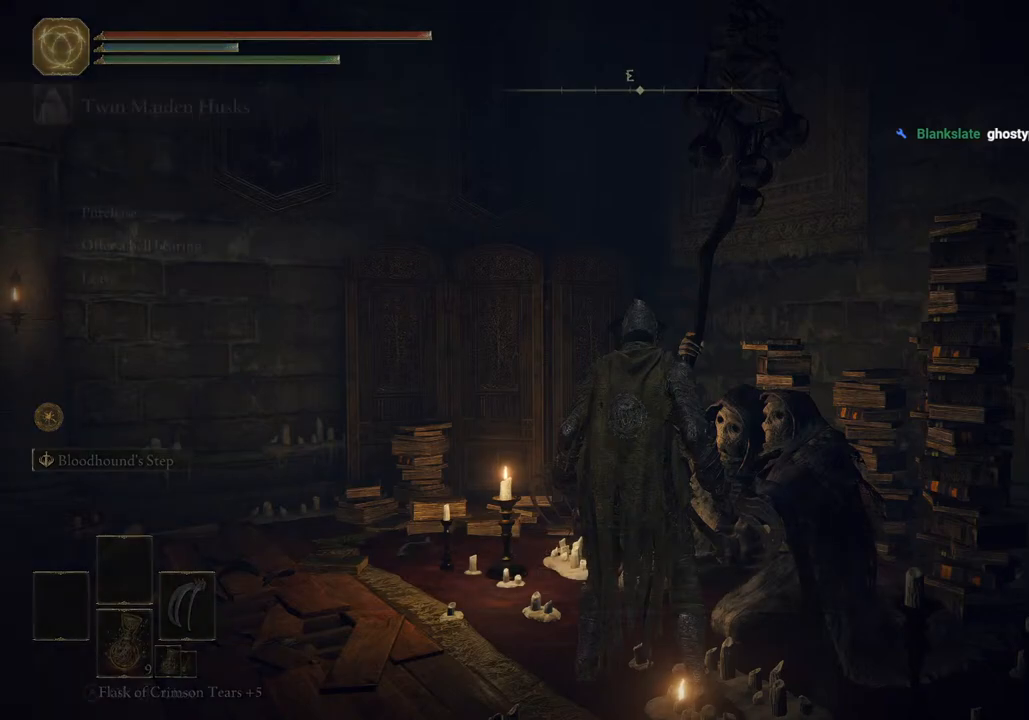
{"buttons": ["CROSS"], "left_stick": "center", "right_stick": "center", "events": [[267, "DPAD_UP", "down"], [367, "DPAD_UP", "up"], [417, "CROSS", "down"]]}
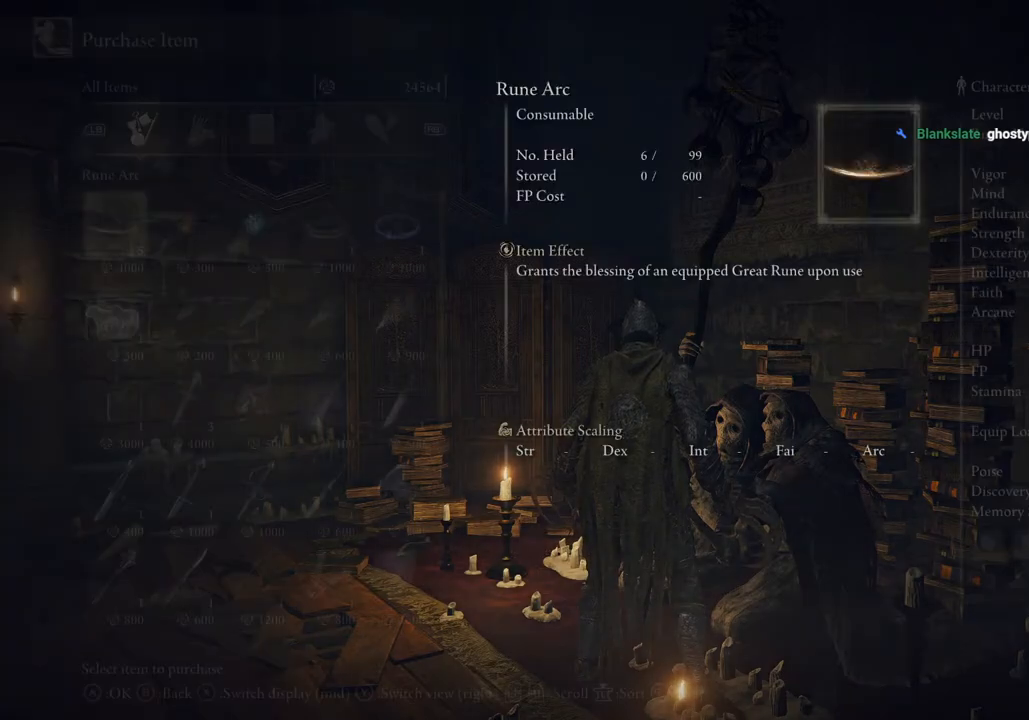
{"buttons": [], "left_stick": "center", "right_stick": "center", "events": [[50, "CROSS", "up"], [367, "DPAD_RIGHT", "down"], [483, "DPAD_RIGHT", "up"]]}
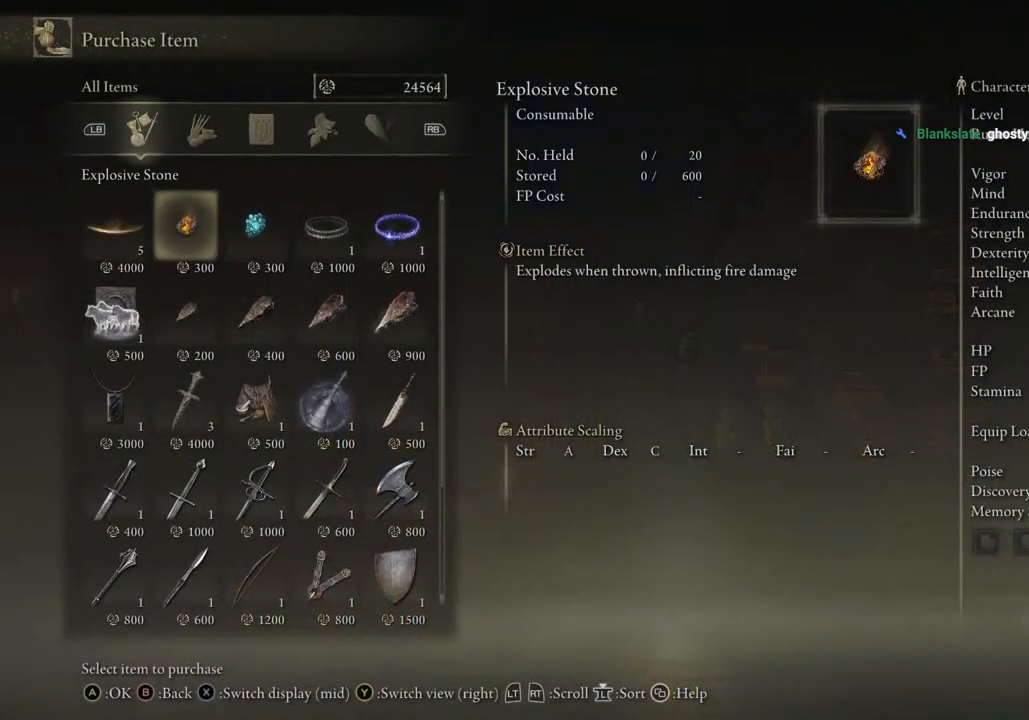
{"buttons": [], "left_stick": "center", "right_stick": "center", "events": [[83, "DPAD_DOWN", "down"], [200, "DPAD_DOWN", "up"], [383, "DPAD_RIGHT", "down"], [483, "DPAD_RIGHT", "up"]]}